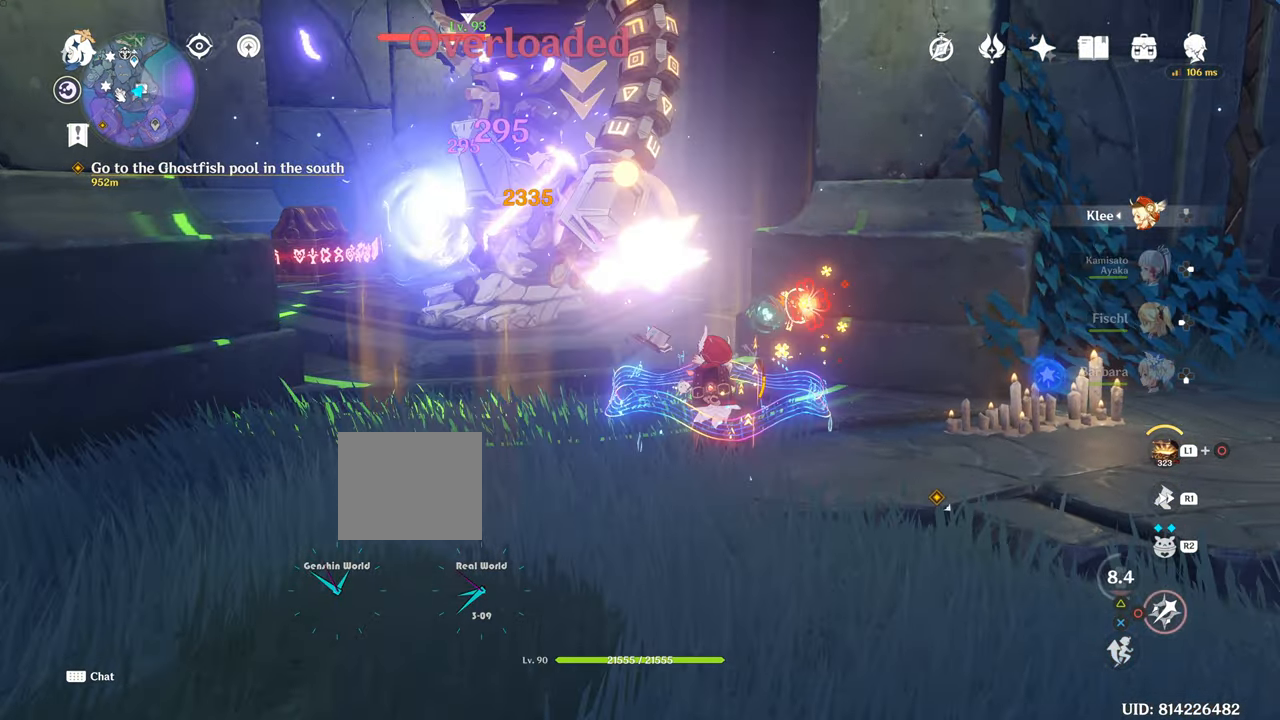
Gameplay with a controller (PlayStation layout); each line is a JSON object with the inputs held at the frame after it. "events" lists button and stick changes between this image and that frame as [ms after this image, input, new state], when the widget could be followed in between. Not read: L3.
{"buttons": ["CIRCLE"], "left_stick": "up-left", "right_stick": "center", "events": [[34, "left_stick", "up-left"], [334, "CIRCLE", "down"]]}
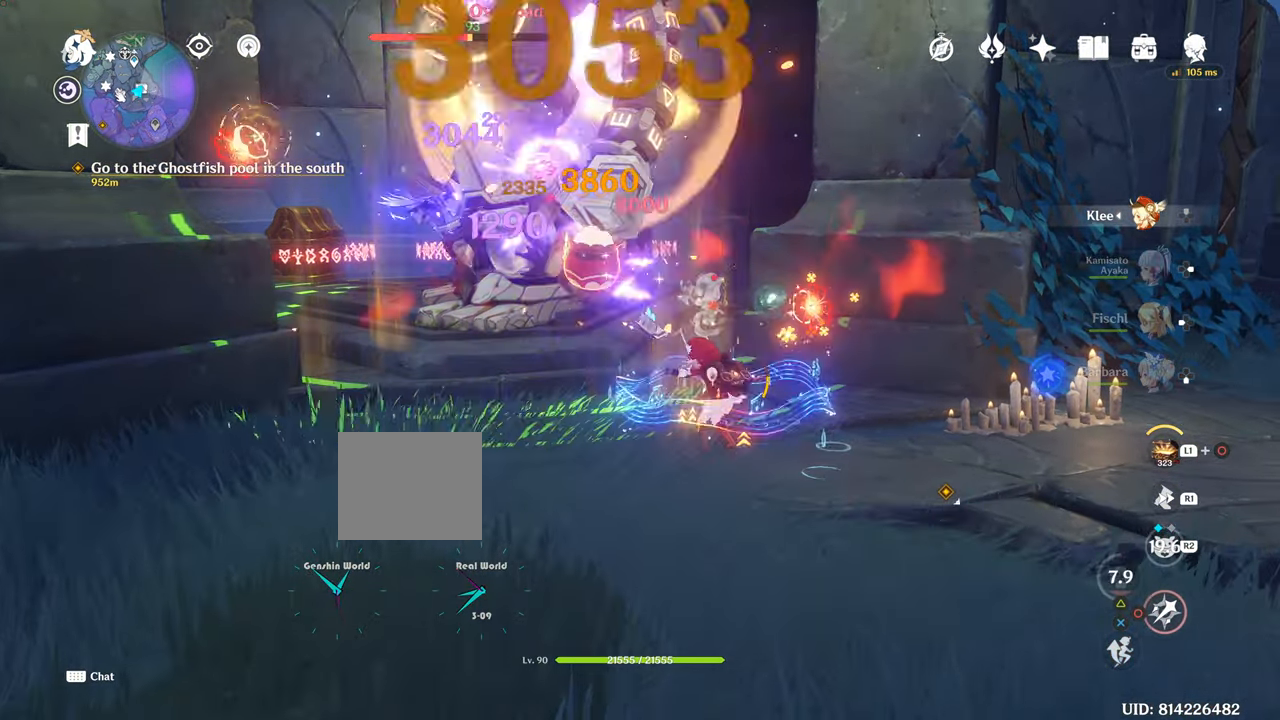
{"buttons": [], "left_stick": "up-left", "right_stick": "center", "events": [[217, "left_stick", "center"], [317, "left_stick", "up-left"], [450, "CIRCLE", "up"]]}
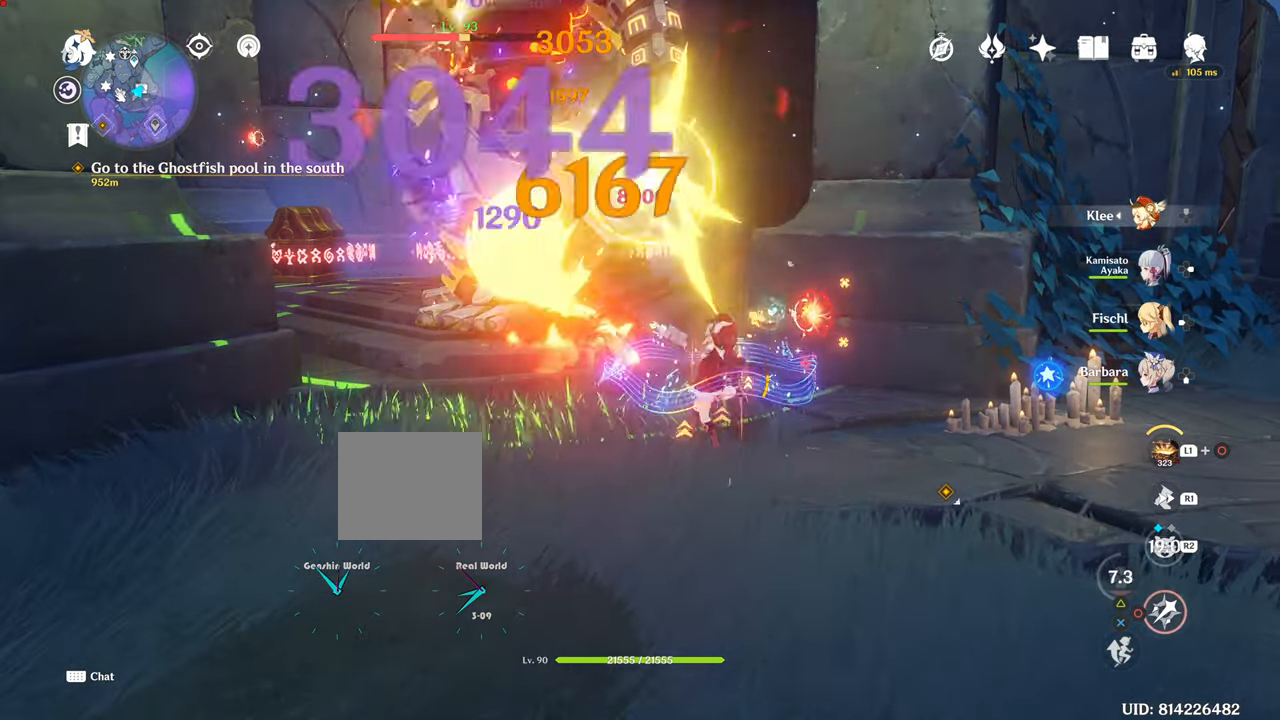
{"buttons": ["CIRCLE"], "left_stick": "up-left", "right_stick": "center", "events": [[117, "CIRCLE", "down"]]}
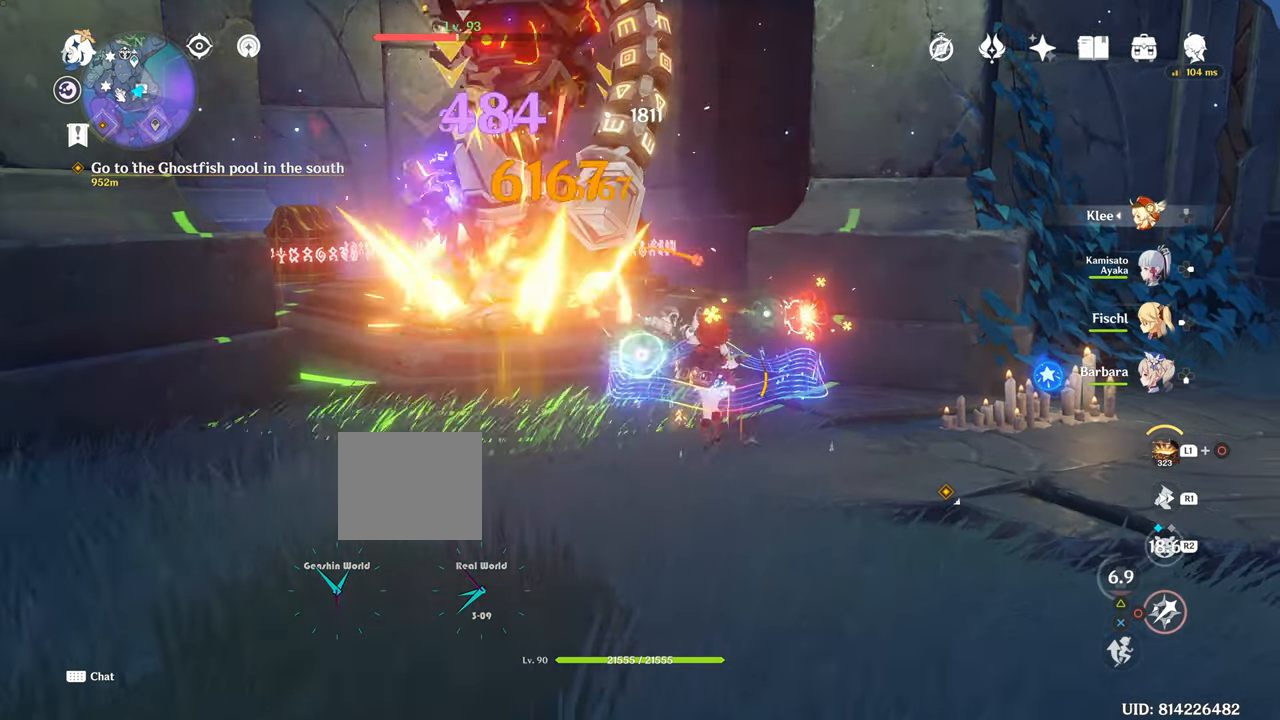
{"buttons": [], "left_stick": "up-left", "right_stick": "center", "events": [[150, "CIRCLE", "up"]]}
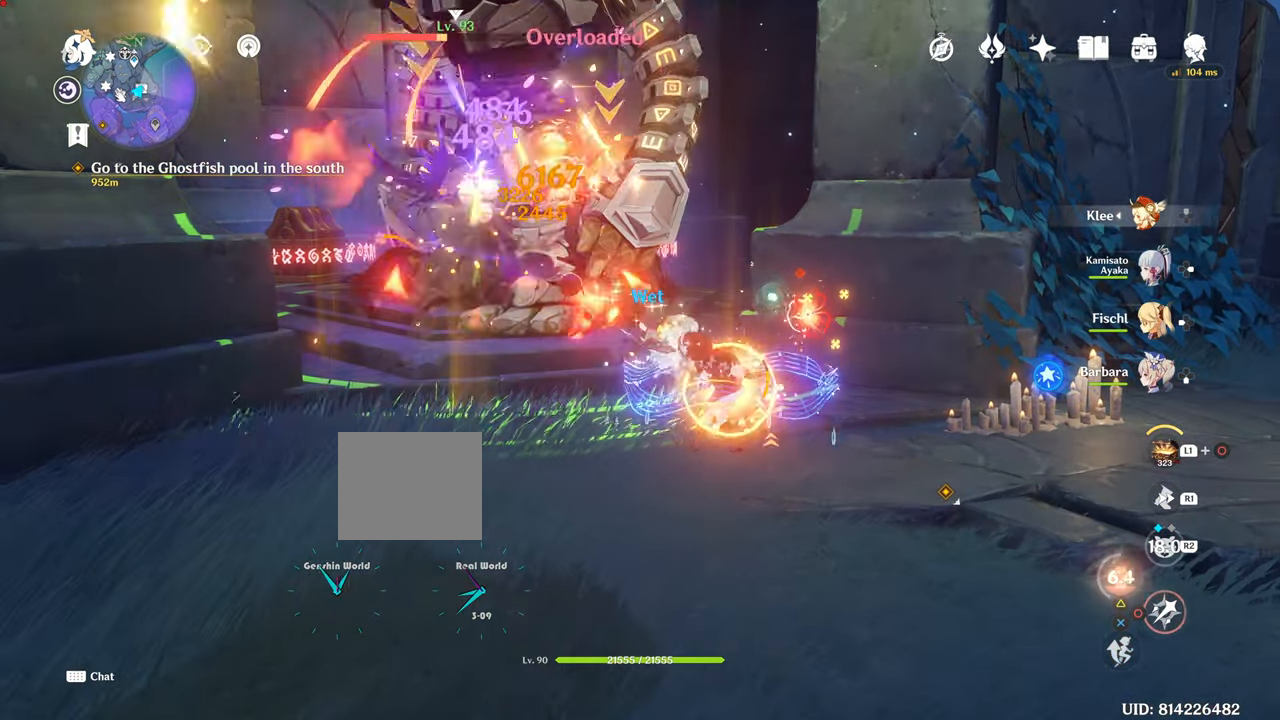
{"buttons": ["CIRCLE"], "left_stick": "center", "right_stick": "center", "events": [[134, "CIRCLE", "down"], [334, "left_stick", "center"]]}
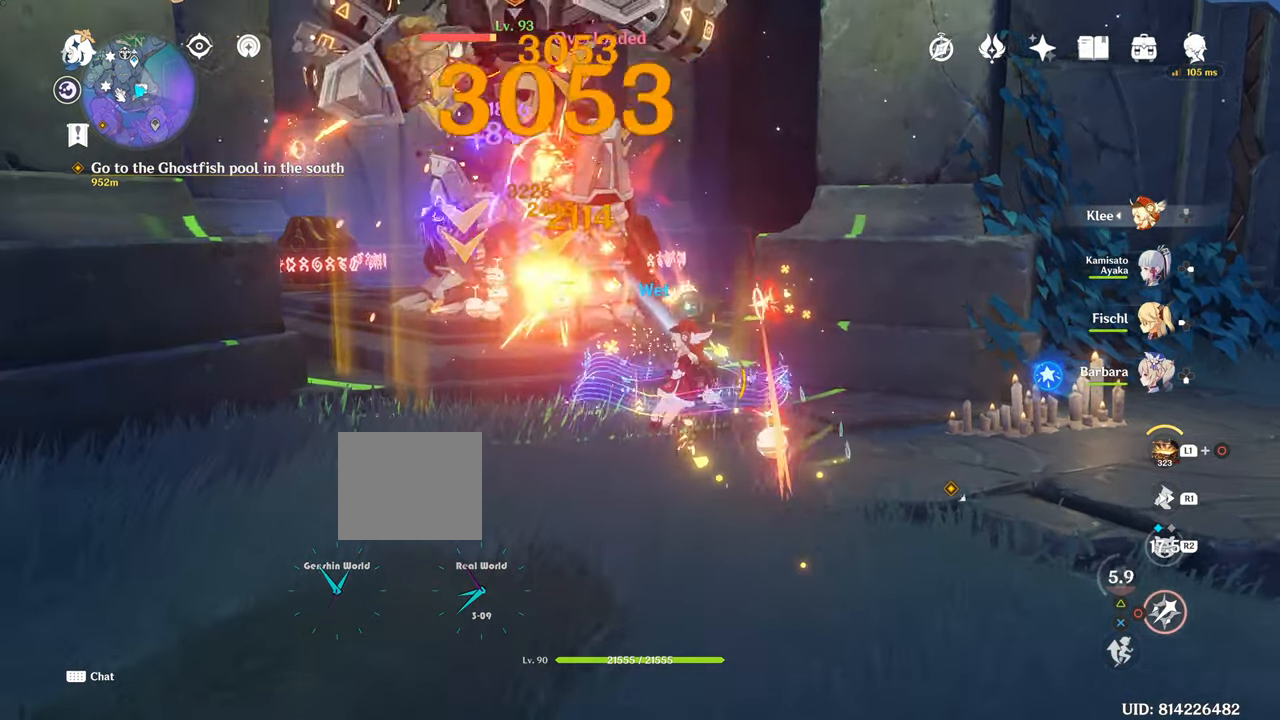
{"buttons": ["CIRCLE"], "left_stick": "center", "right_stick": "center", "events": []}
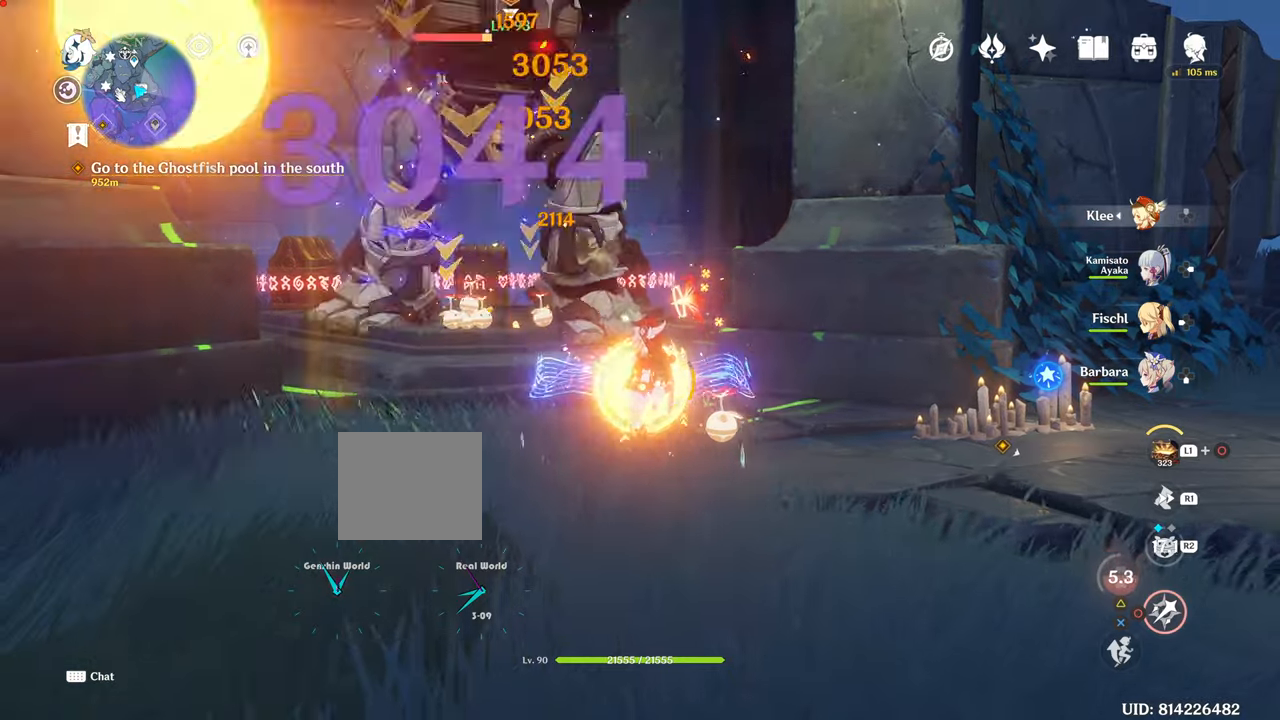
{"buttons": ["CIRCLE"], "left_stick": "center", "right_stick": "center", "events": []}
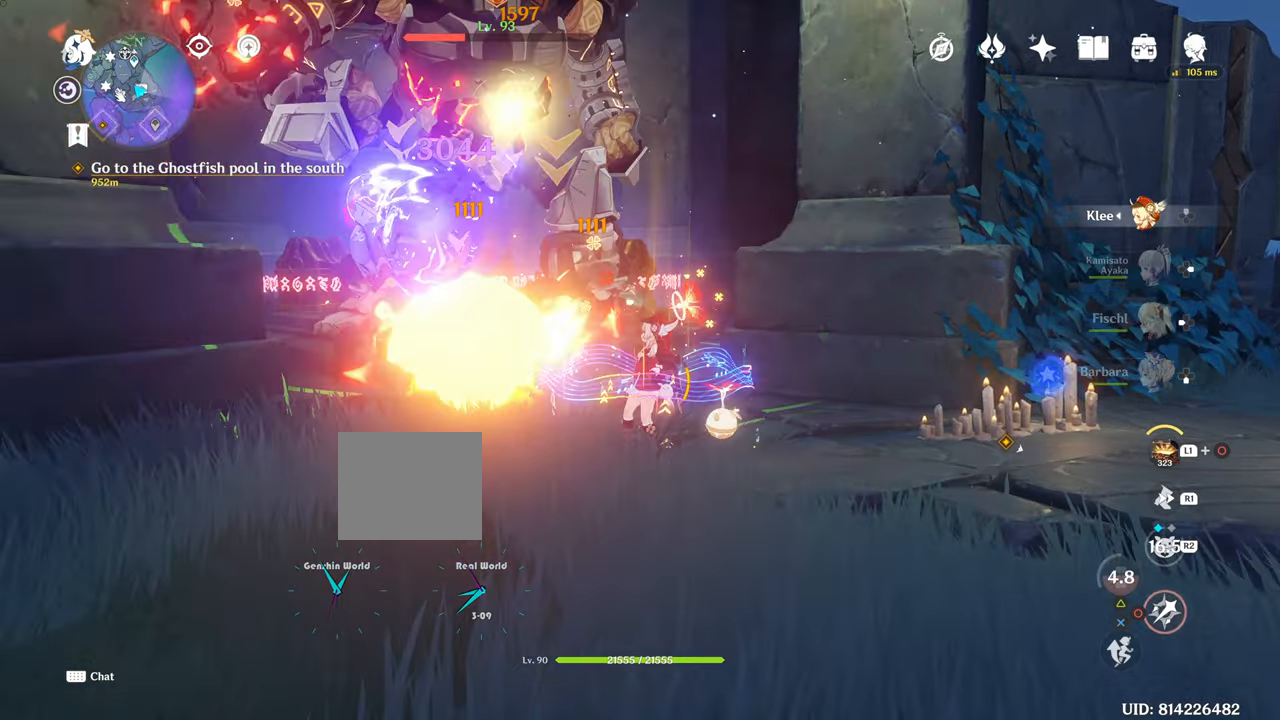
{"buttons": ["CIRCLE"], "left_stick": "center", "right_stick": "center", "events": []}
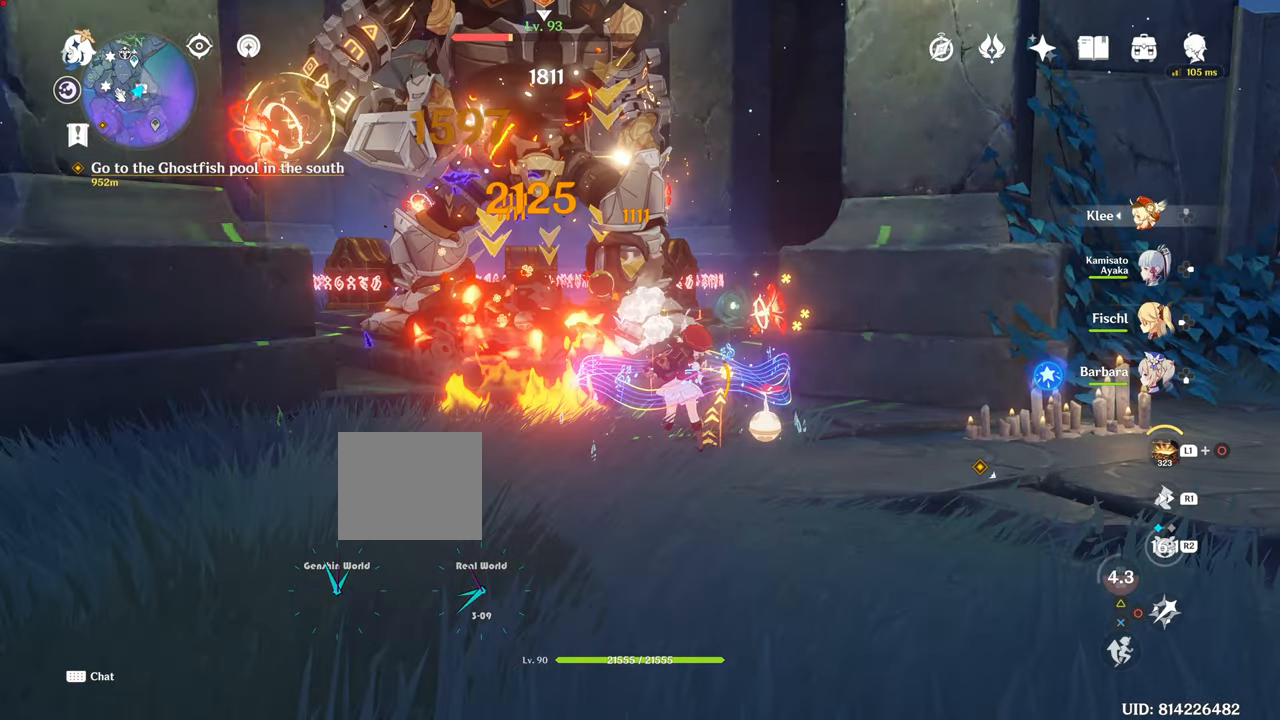
{"buttons": ["CIRCLE"], "left_stick": "center", "right_stick": "center", "events": []}
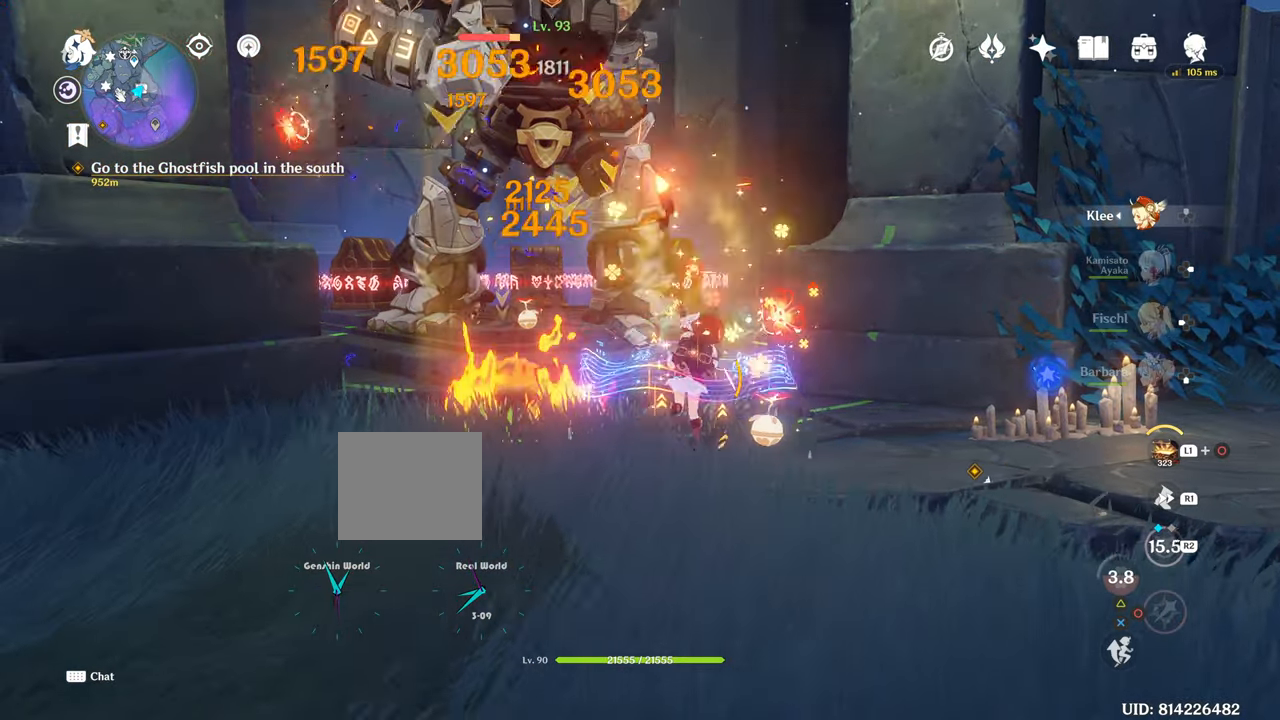
{"buttons": ["CIRCLE"], "left_stick": "center", "right_stick": "center", "events": []}
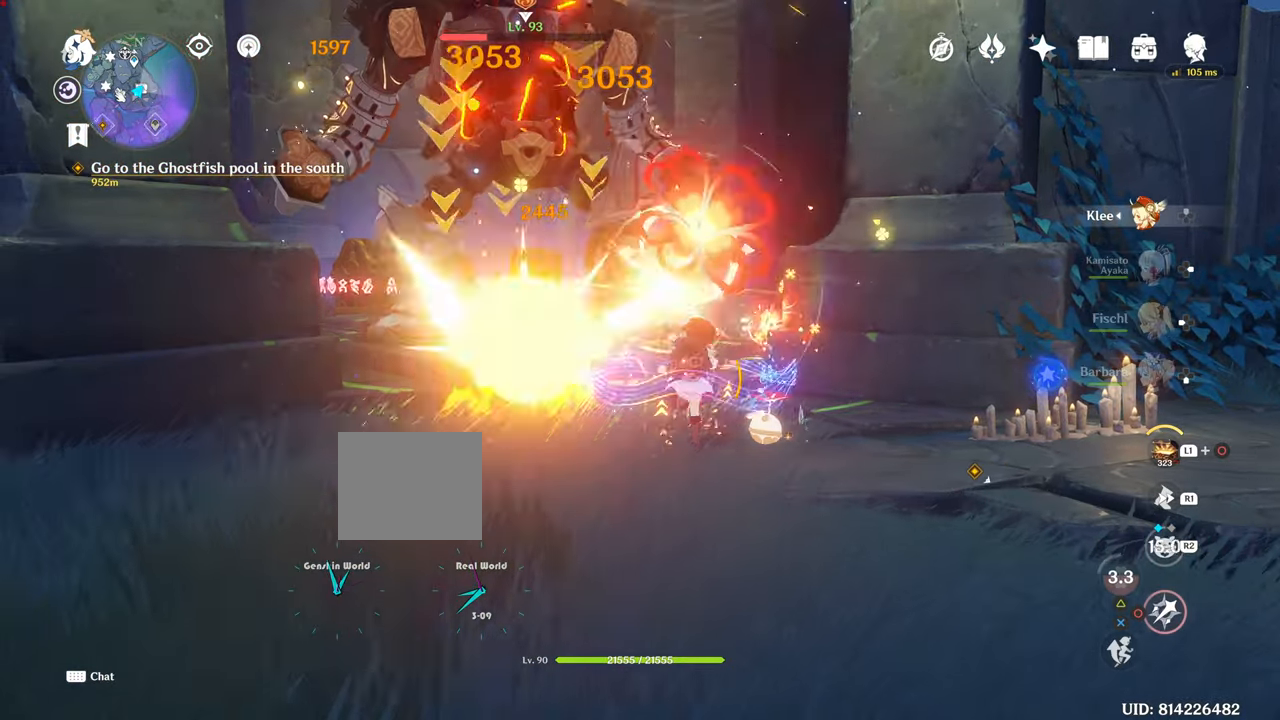
{"buttons": ["CIRCLE"], "left_stick": "left", "right_stick": "center", "events": [[484, "left_stick", "left"]]}
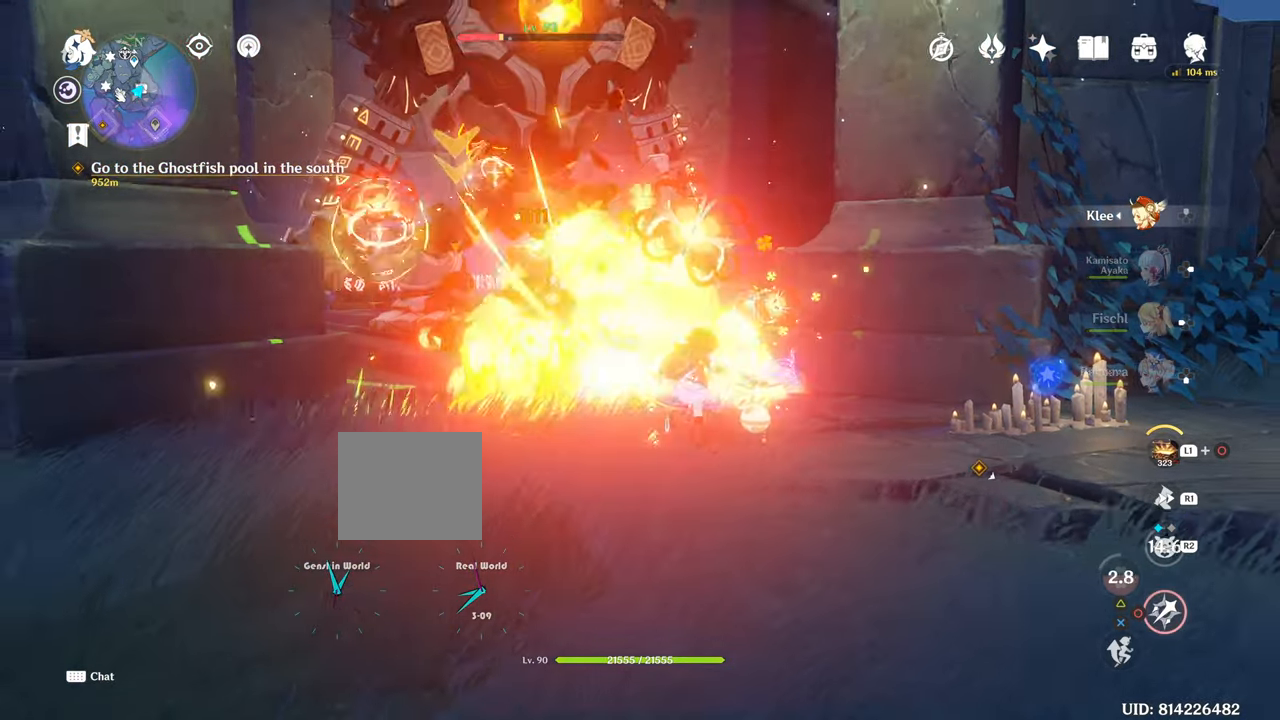
{"buttons": ["R1"], "left_stick": "left", "right_stick": "down-right", "events": [[217, "R1", "down"], [233, "CIRCLE", "up"], [300, "right_stick", "down-right"]]}
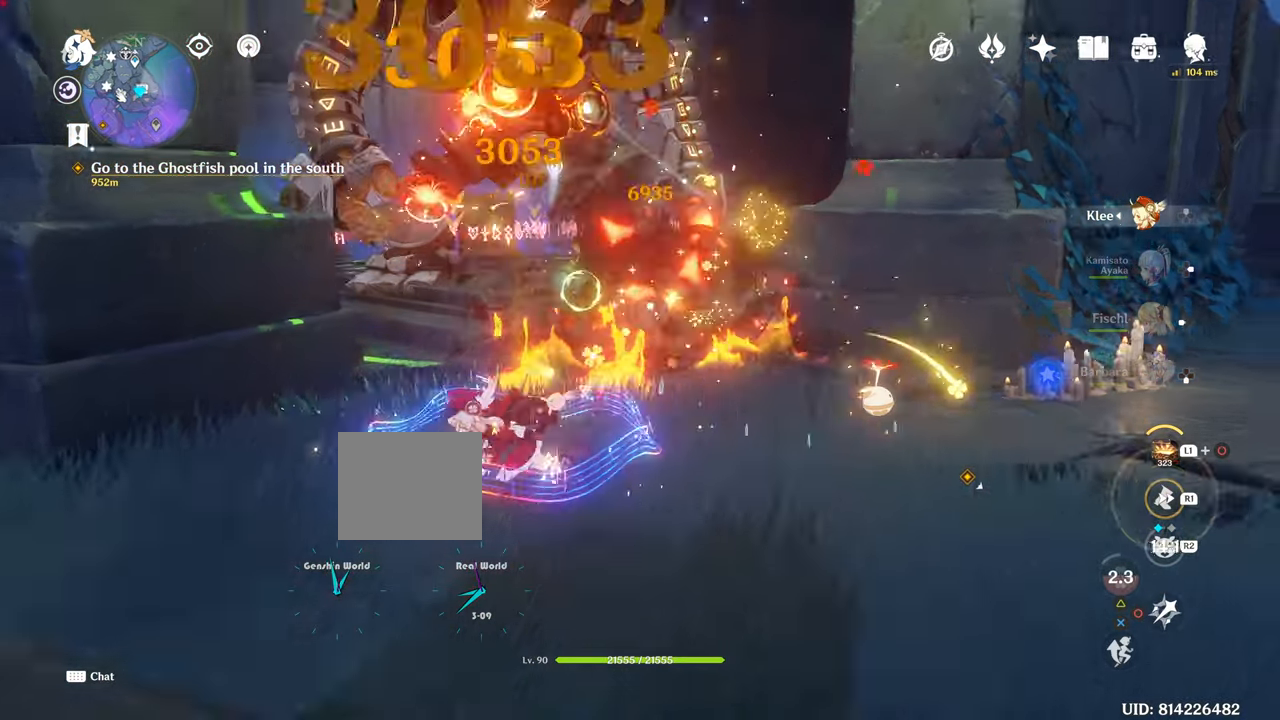
{"buttons": [], "left_stick": "left", "right_stick": "center", "events": [[17, "R1", "up"], [84, "R1", "down"], [84, "right_stick", "center"], [267, "R1", "up"], [317, "SQUARE", "down"], [367, "R1", "down"], [367, "SQUARE", "up"], [468, "R1", "up"]]}
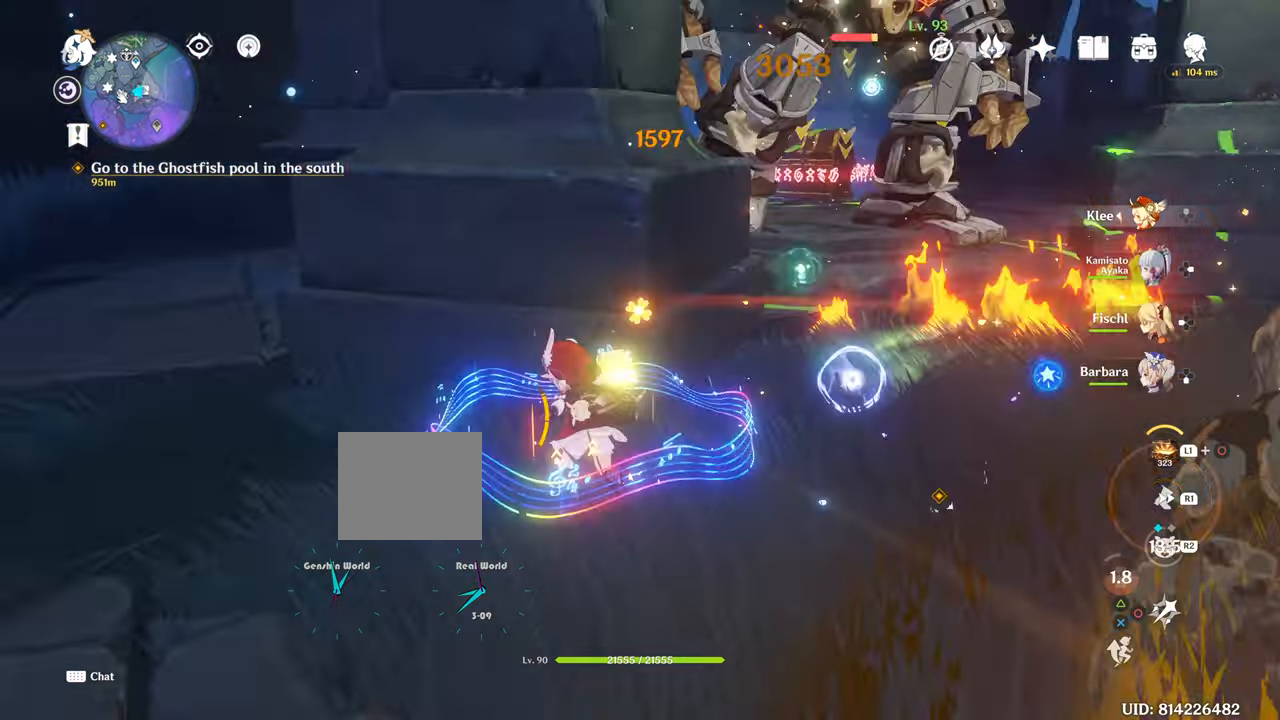
{"buttons": ["R1"], "left_stick": "up-right", "right_stick": "center", "events": [[83, "left_stick", "up"], [334, "left_stick", "up-right"], [450, "R1", "down"]]}
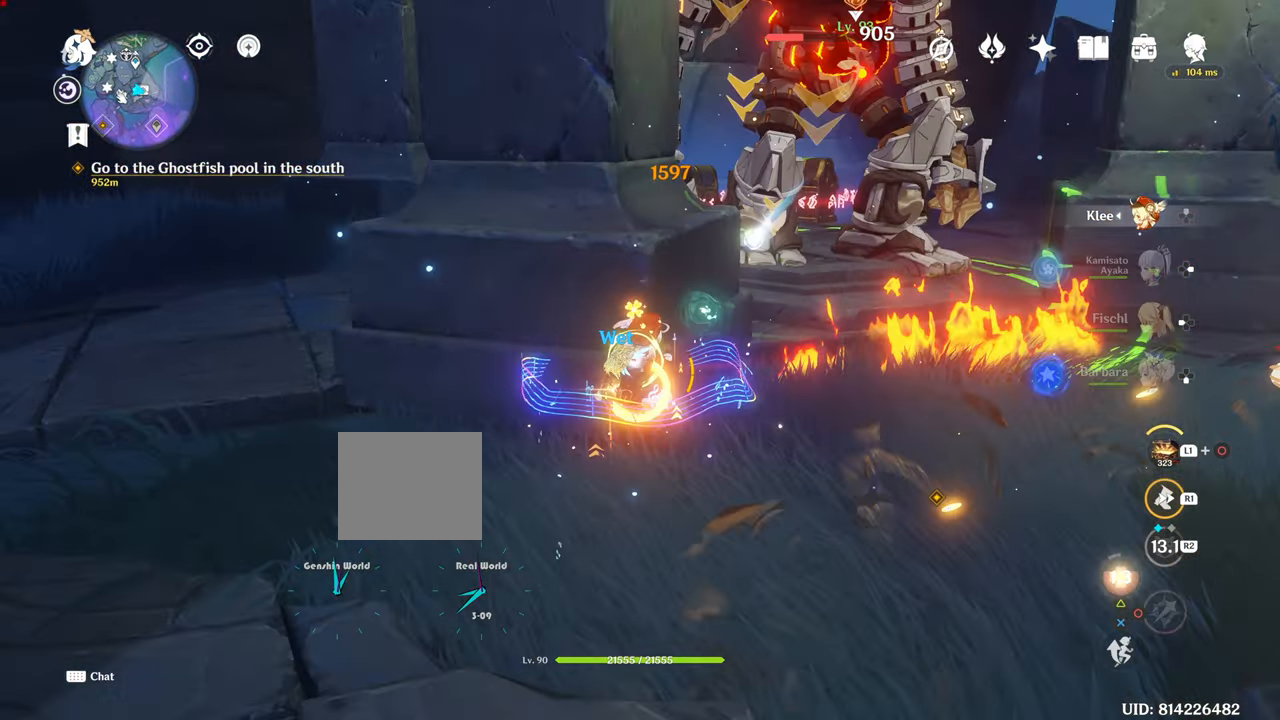
{"buttons": ["CIRCLE"], "left_stick": "up-right", "right_stick": "center", "events": [[67, "R1", "up"], [167, "CIRCLE", "down"]]}
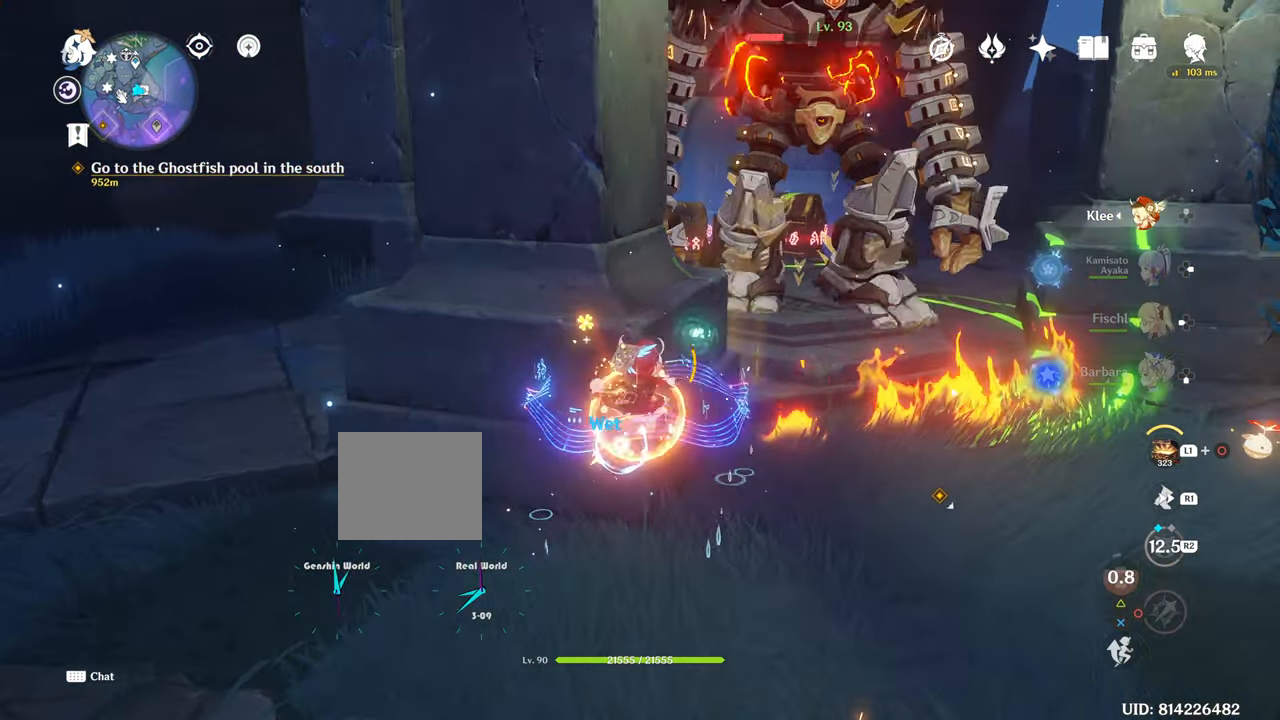
{"buttons": [], "left_stick": "down-right", "right_stick": "center", "events": [[267, "CIRCLE", "up"], [351, "left_stick", "down-right"]]}